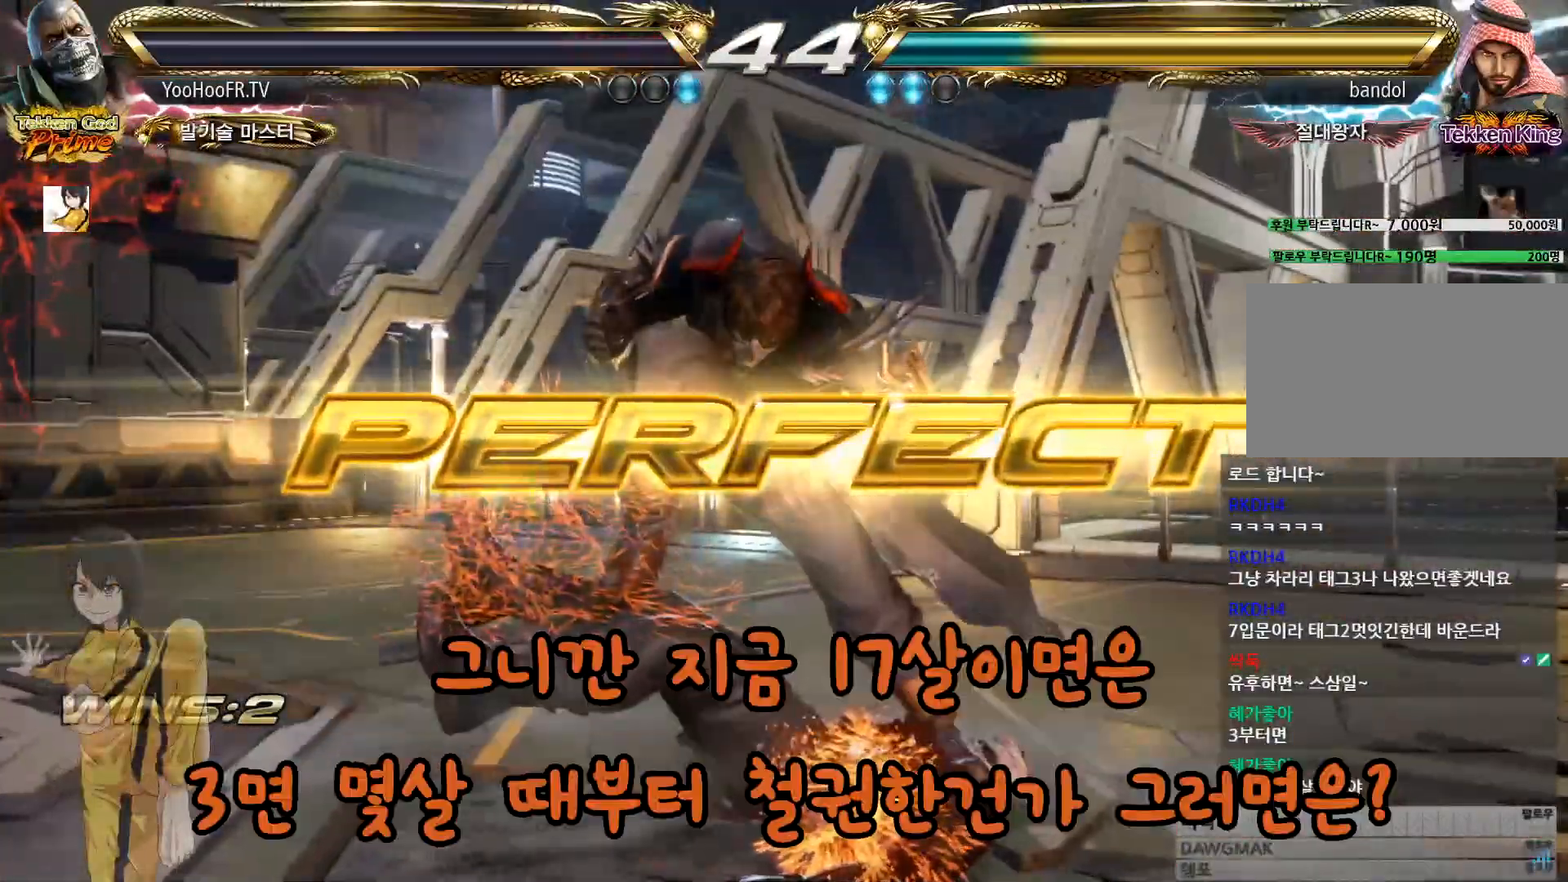
Gameplay with a controller (arcade stick); each line is a JSON object with the inputs held at the frame after it. "events" lists button and stick changes between this image and that frame as [ms after this image, input, new state], when the widget could be followed in between. Not read: L3 R3.
{"buttons": [], "left_stick": "center", "events": [[17, "TRIANGLE", "down"], [50, "TRIANGLE", "up"], [167, "CROSS", "down"], [167, "SQUARE", "down"], [167, "TRIANGLE", "down"], [234, "CROSS", "up"], [234, "SQUARE", "up"], [234, "TRIANGLE", "up"]]}
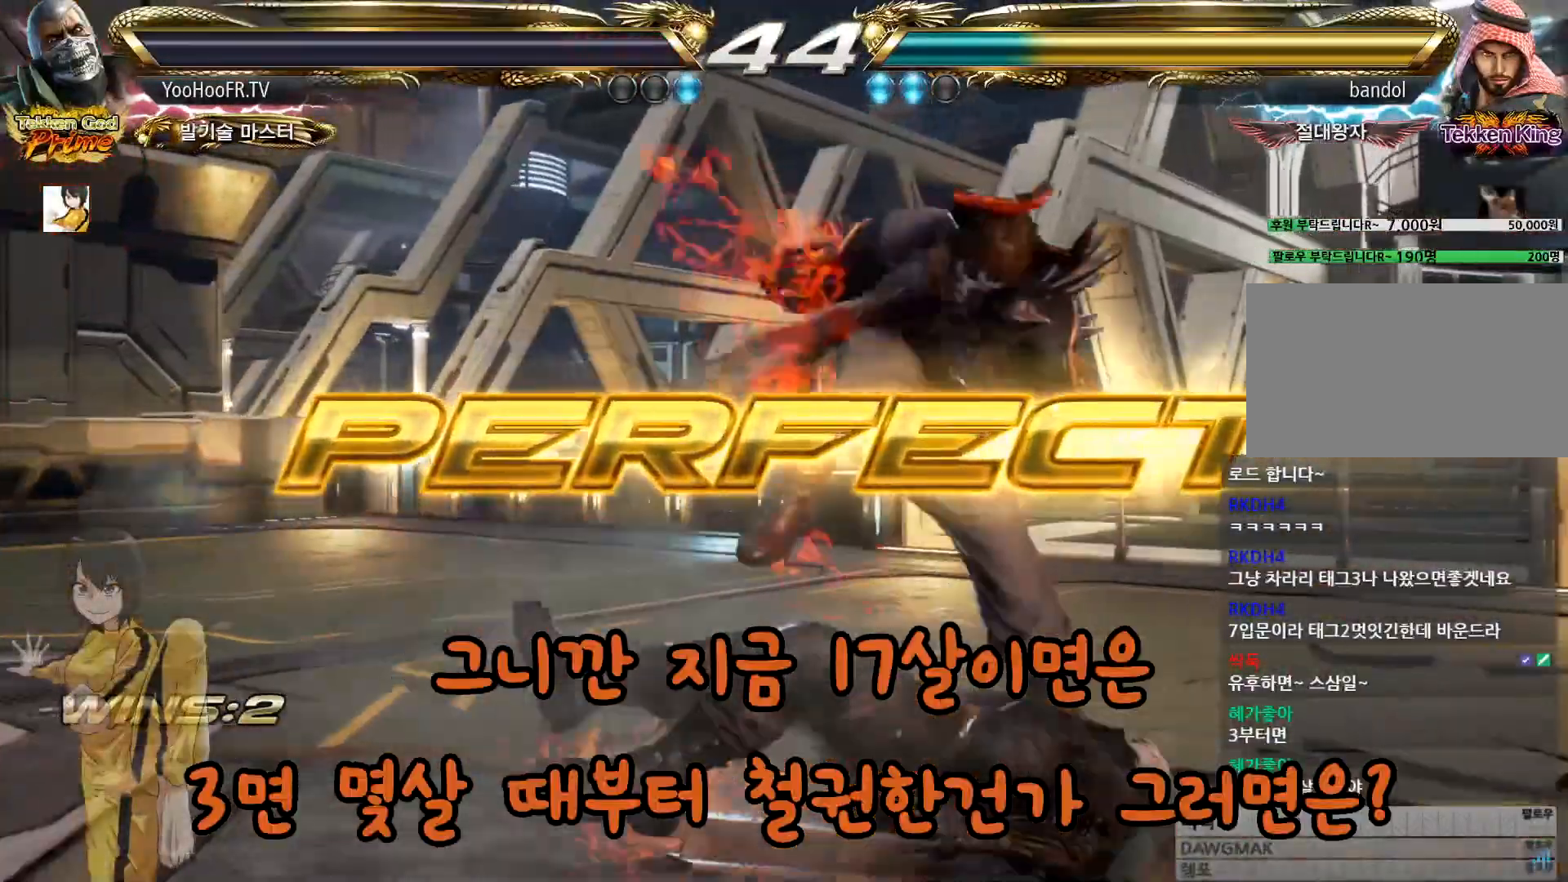
{"buttons": [], "left_stick": "center", "events": []}
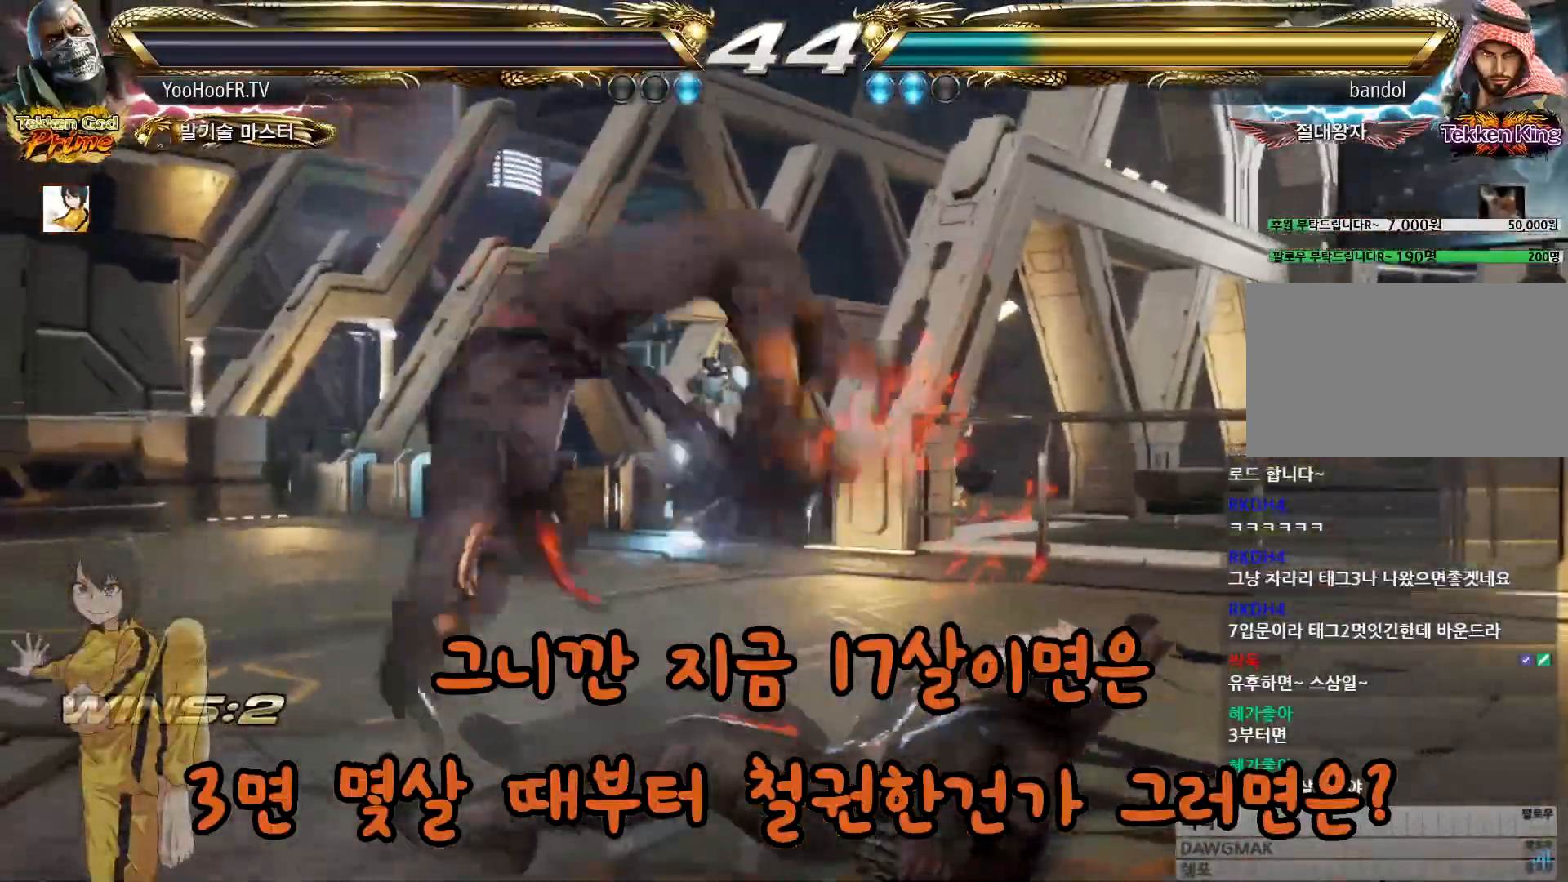
{"buttons": [], "left_stick": "center", "events": []}
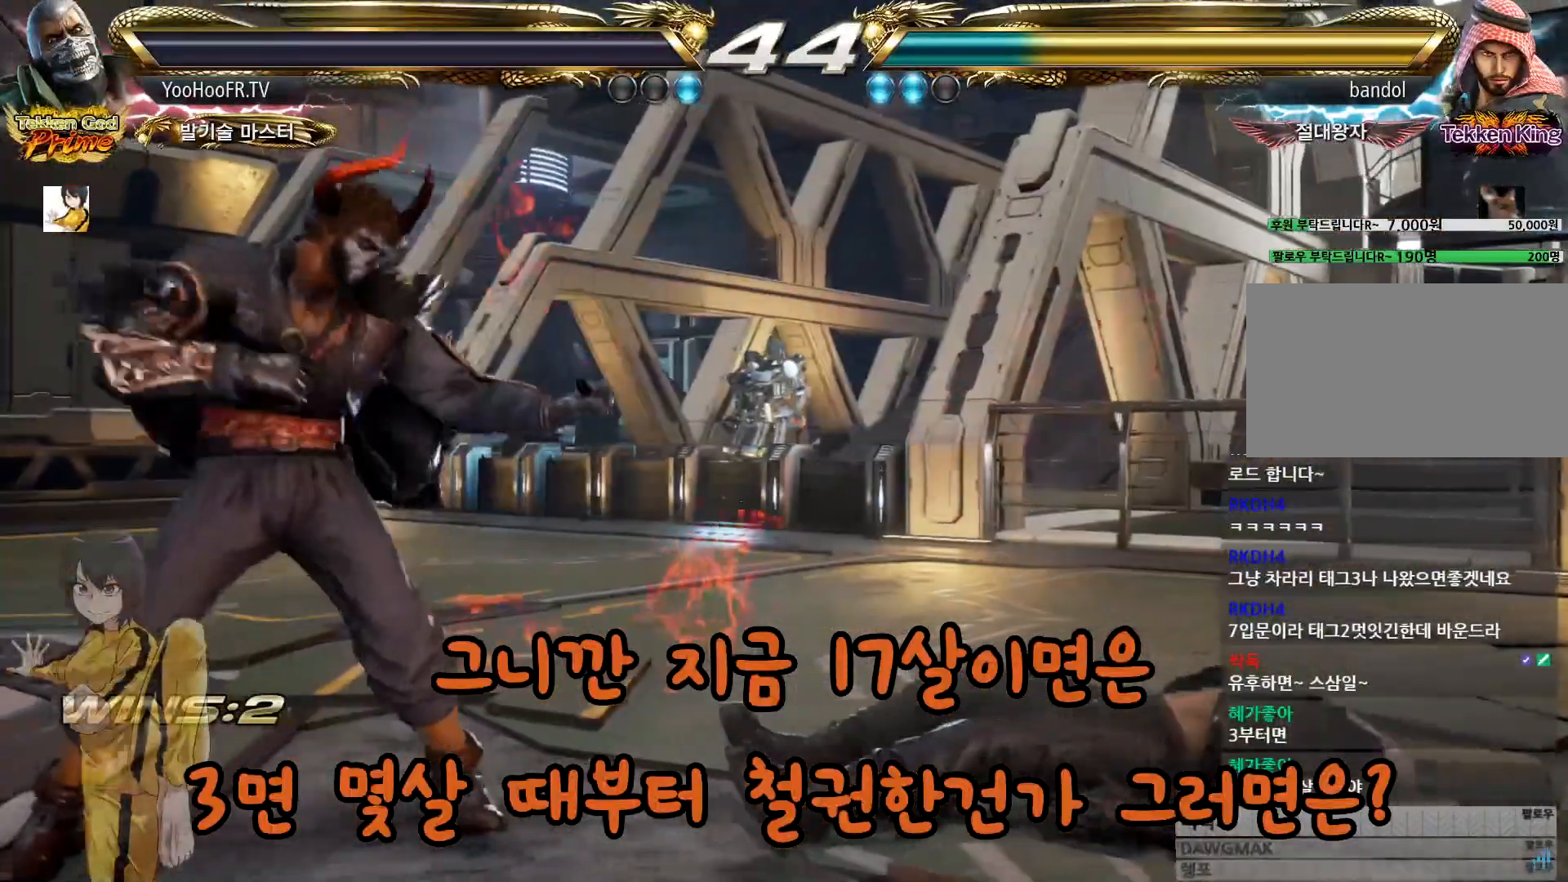
{"buttons": [], "left_stick": "center", "events": []}
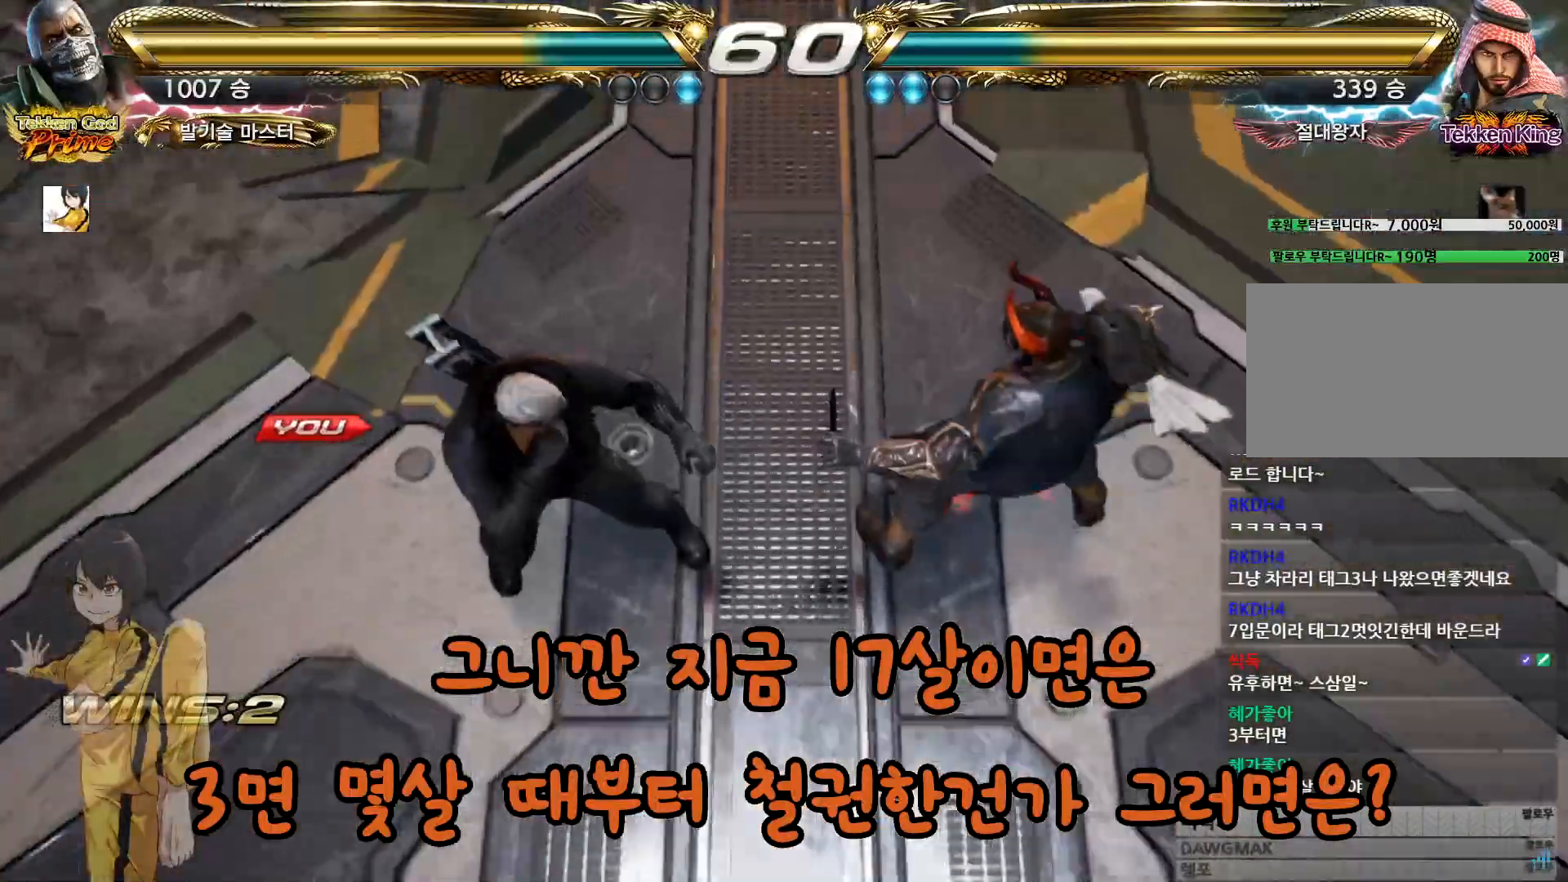
{"buttons": [], "left_stick": "center", "events": []}
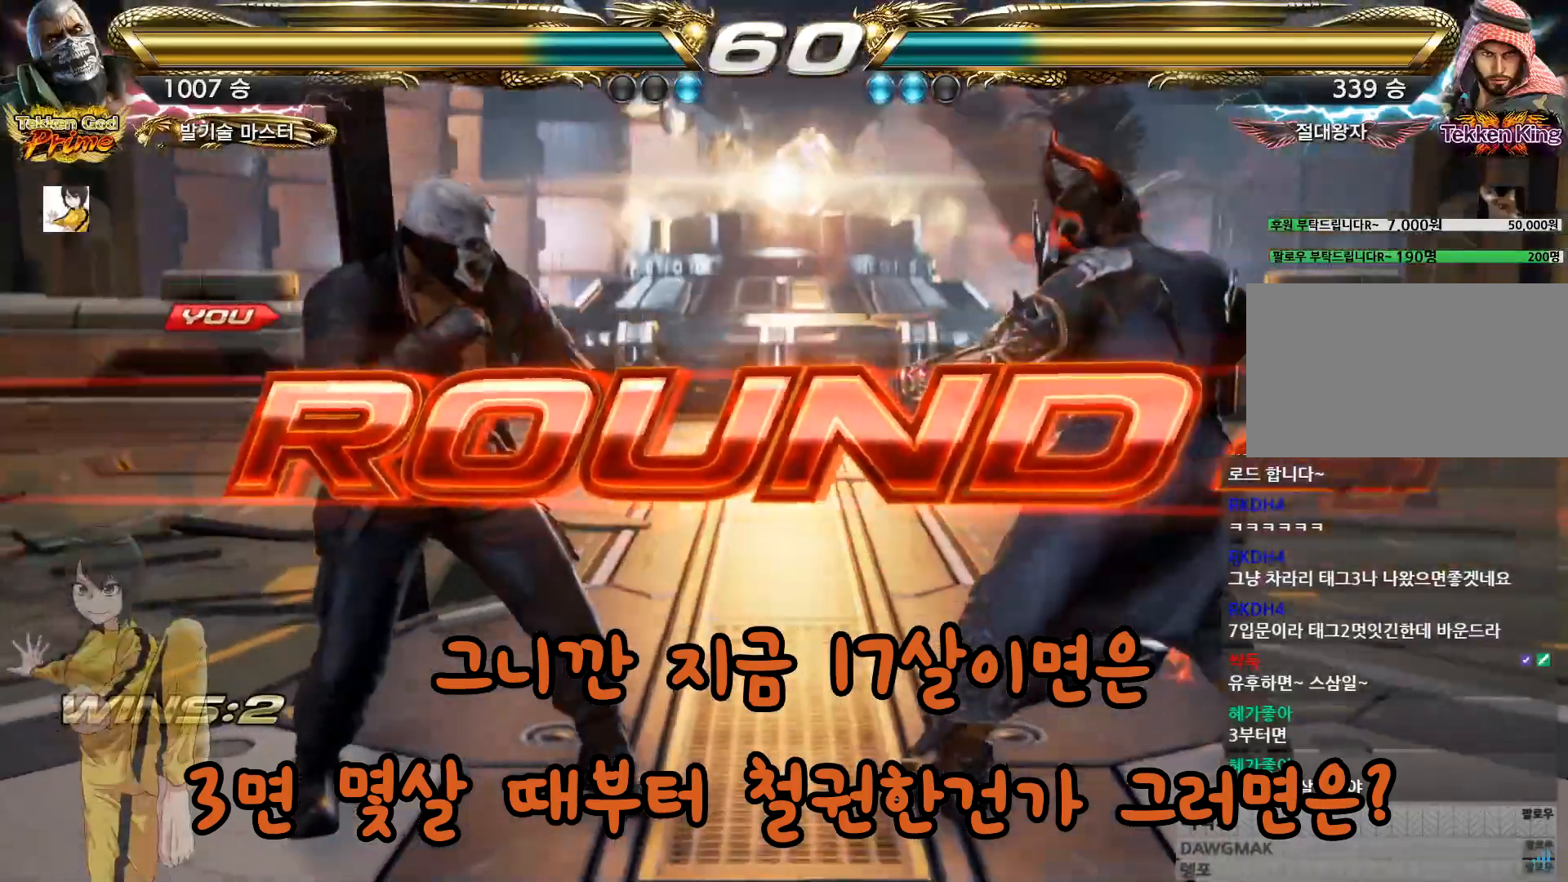
{"buttons": [], "left_stick": "center", "events": []}
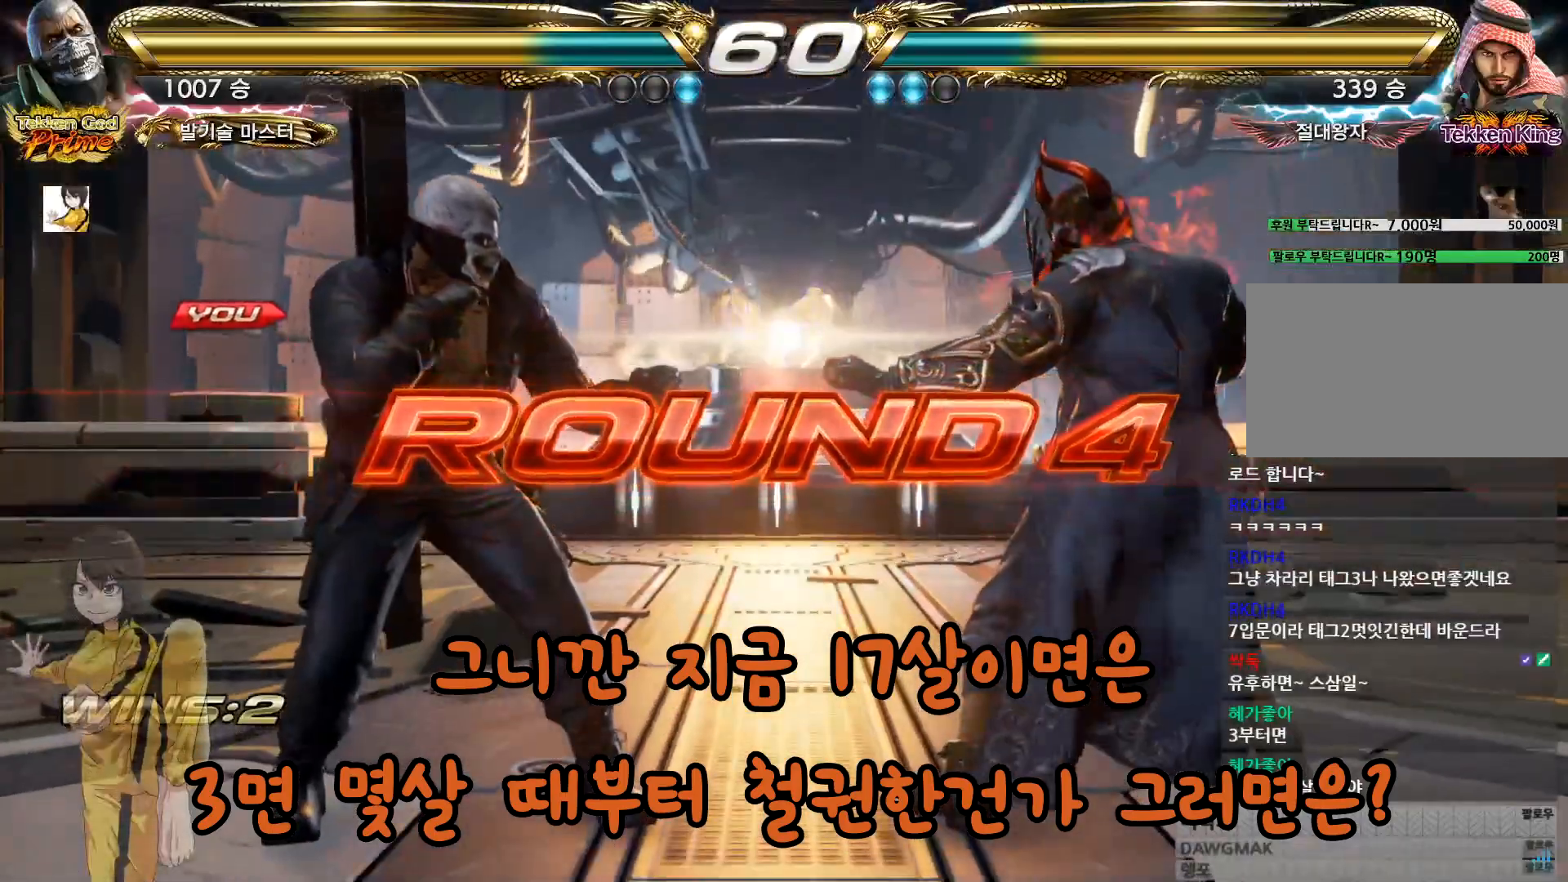
{"buttons": [], "left_stick": "center", "events": []}
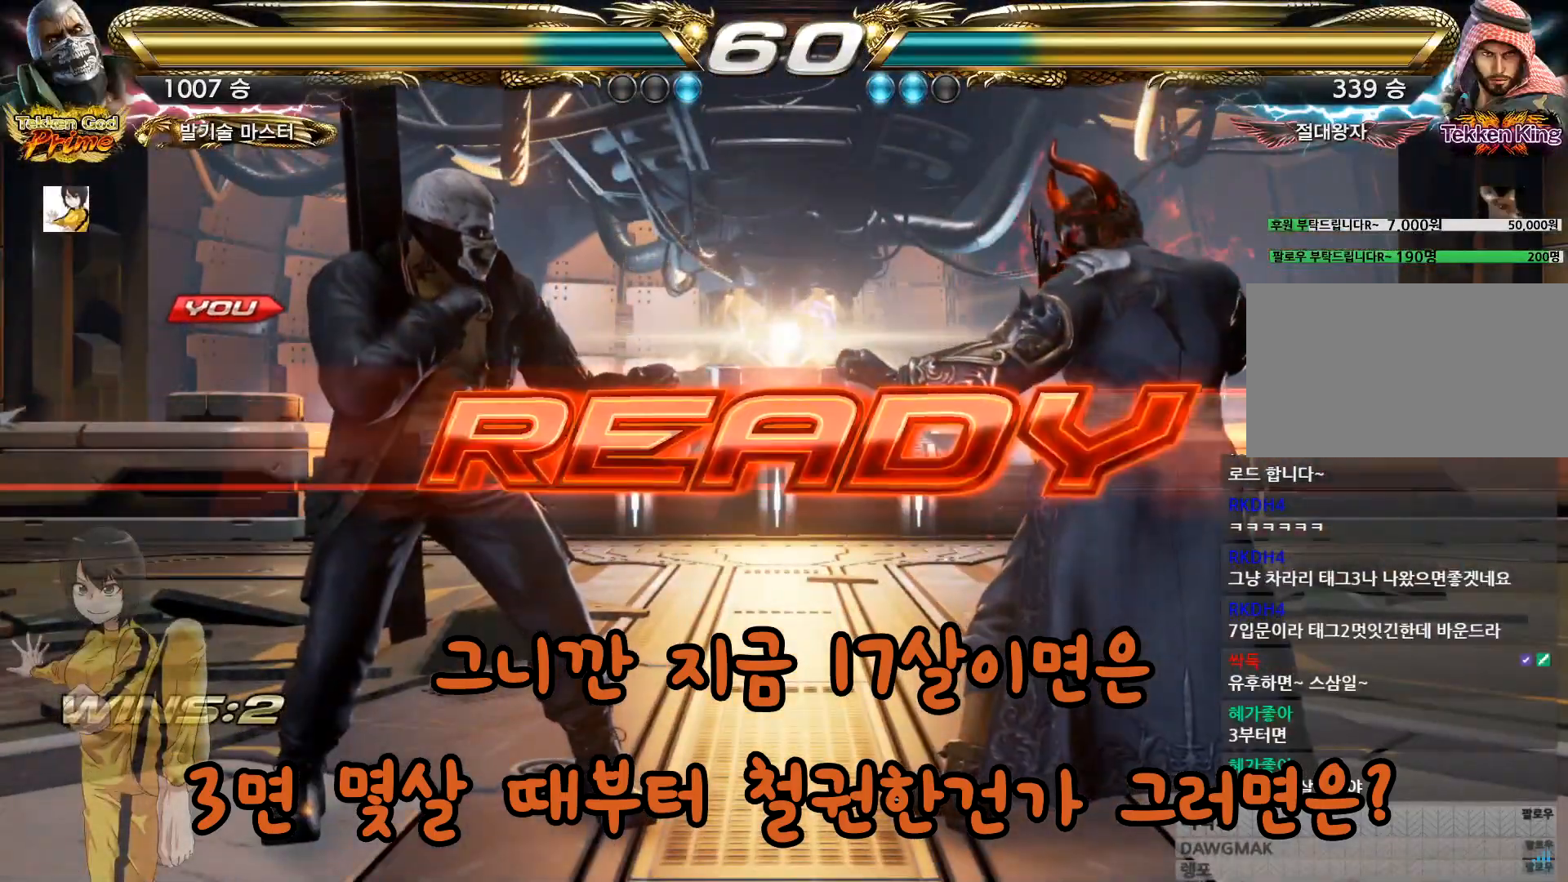
{"buttons": ["CROSS", "CIRCLE"], "left_stick": "center", "events": [[300, "CIRCLE", "down"], [300, "CROSS", "down"]]}
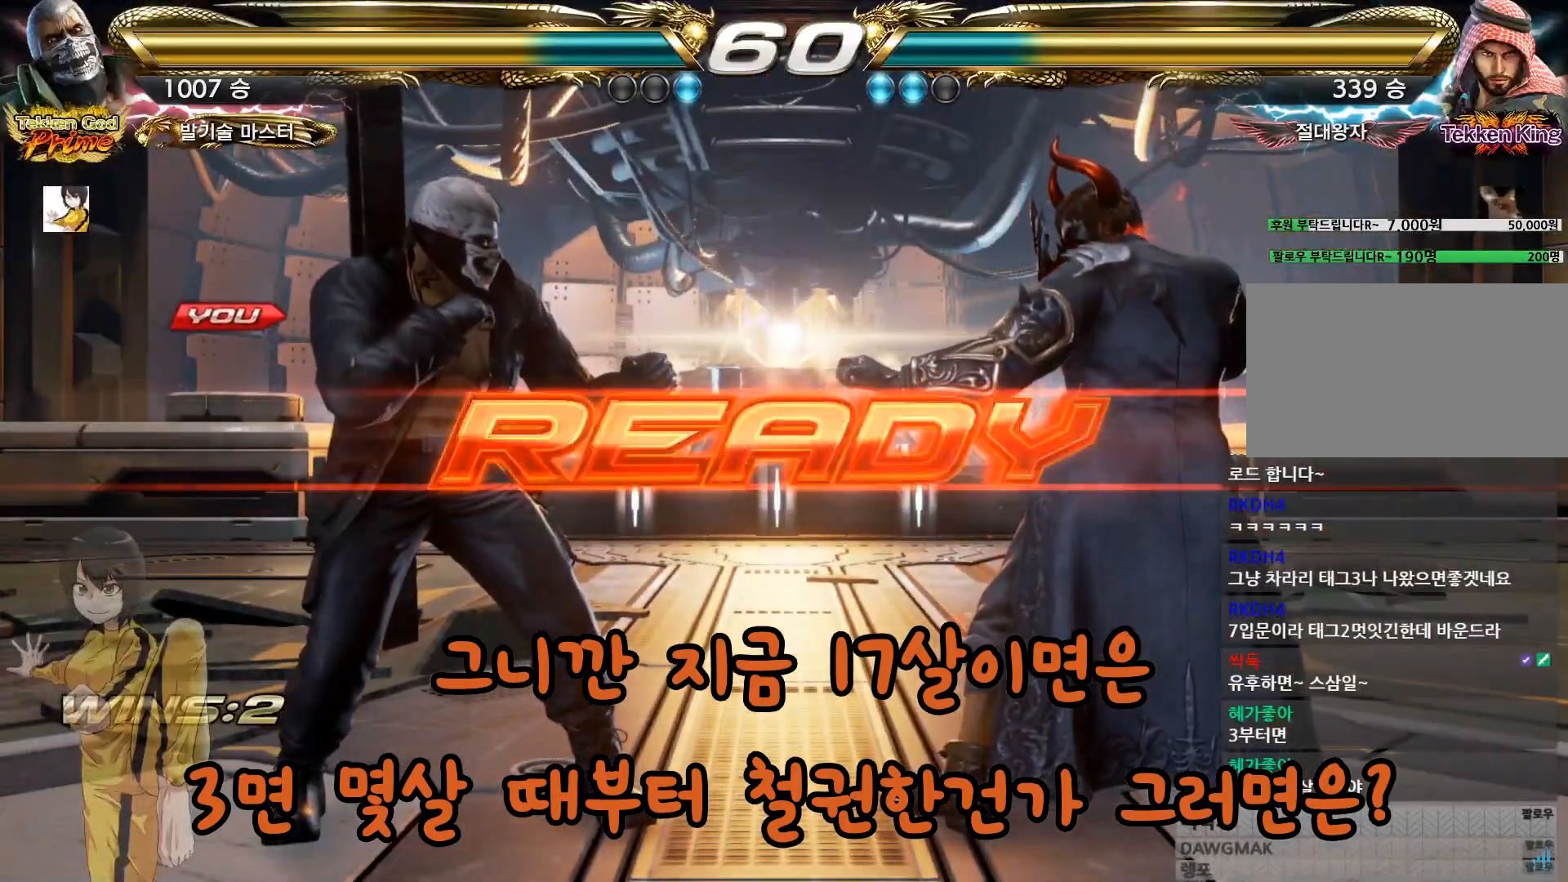
{"buttons": ["CROSS", "CIRCLE"], "left_stick": "center", "events": []}
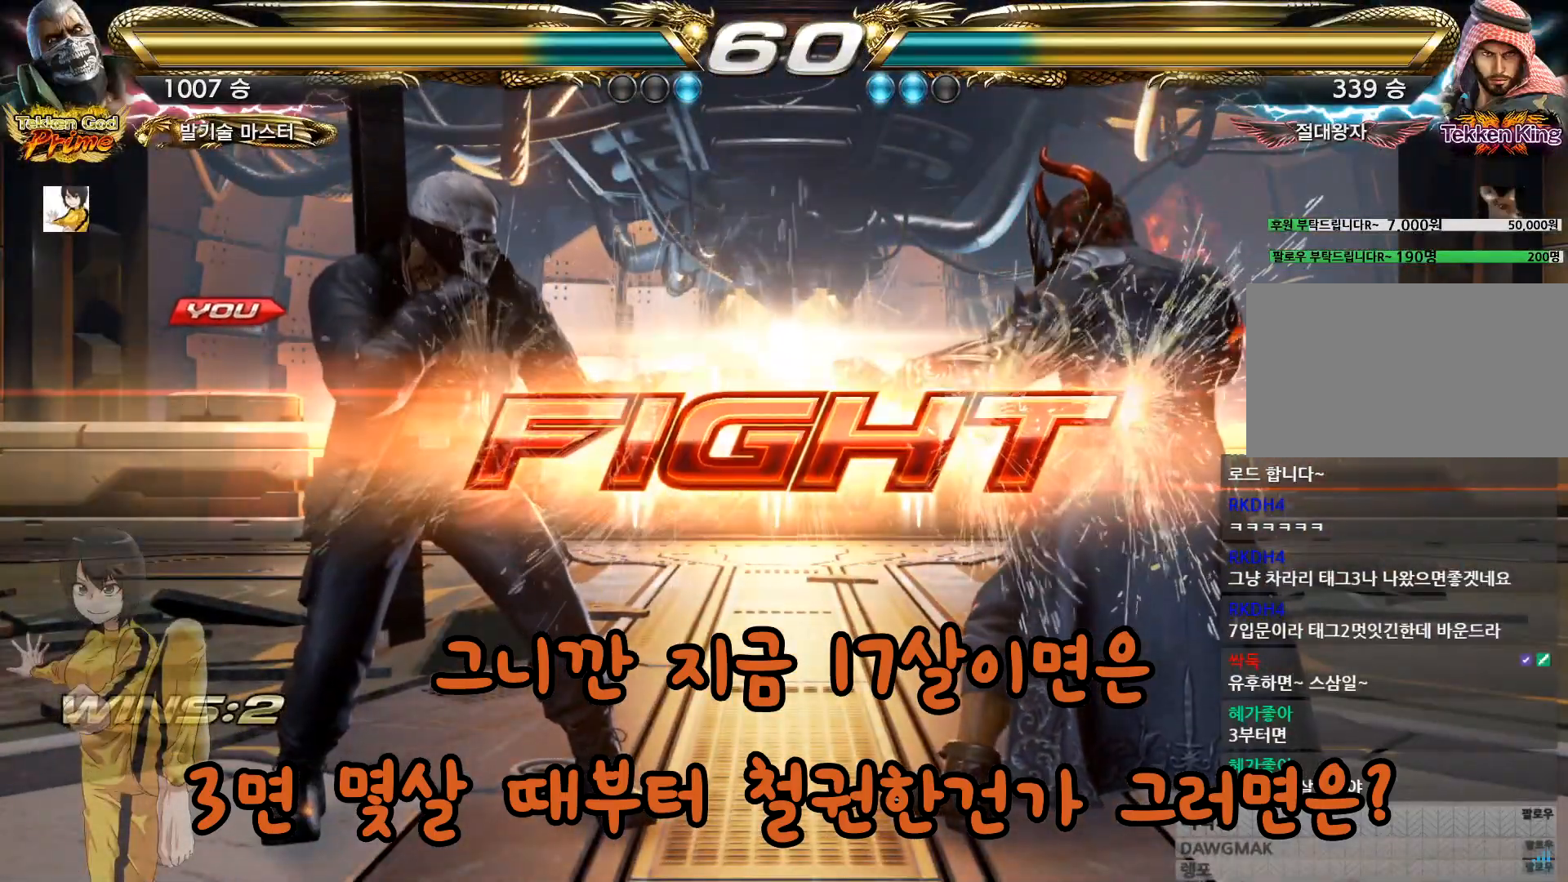
{"buttons": ["CIRCLE"], "left_stick": "center", "events": [[167, "left_stick", "left"], [250, "left_stick", "center"], [350, "CROSS", "up"], [384, "left_stick", "down"], [500, "left_stick", "center"]]}
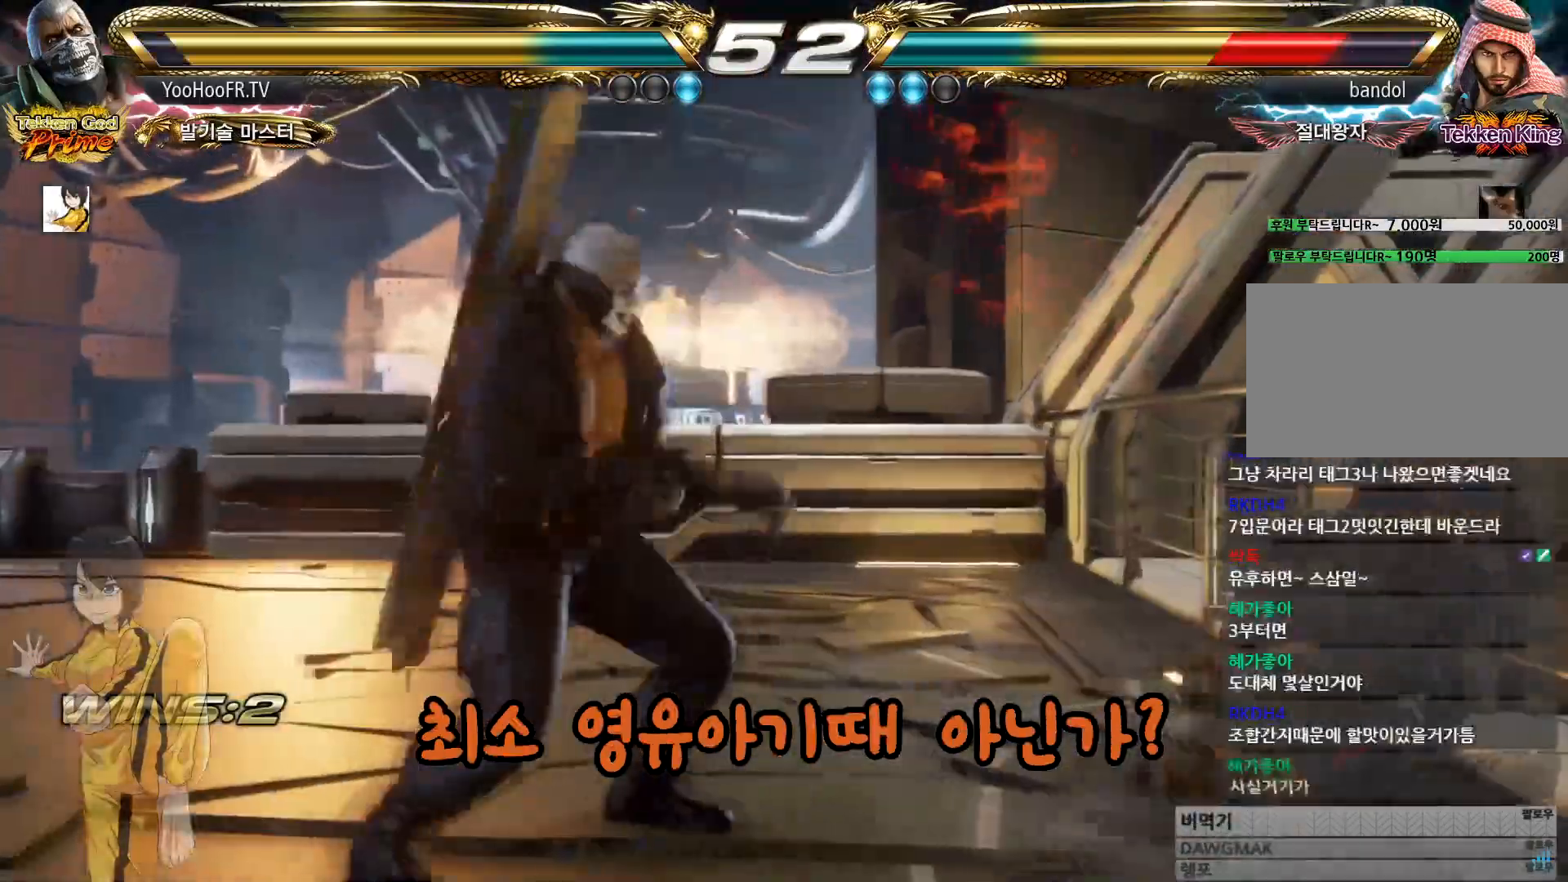
{"buttons": ["SQUARE", "TRIANGLE"], "left_stick": "center", "events": [[17, "left_stick", "up"], [84, "left_stick", "center"], [117, "CIRCLE", "up"], [184, "left_stick", "down-left"], [234, "left_stick", "down-right"], [251, "TRIANGLE", "down"], [301, "TRIANGLE", "up"], [301, "left_stick", "center"], [367, "SQUARE", "down"], [367, "TRIANGLE", "down"]]}
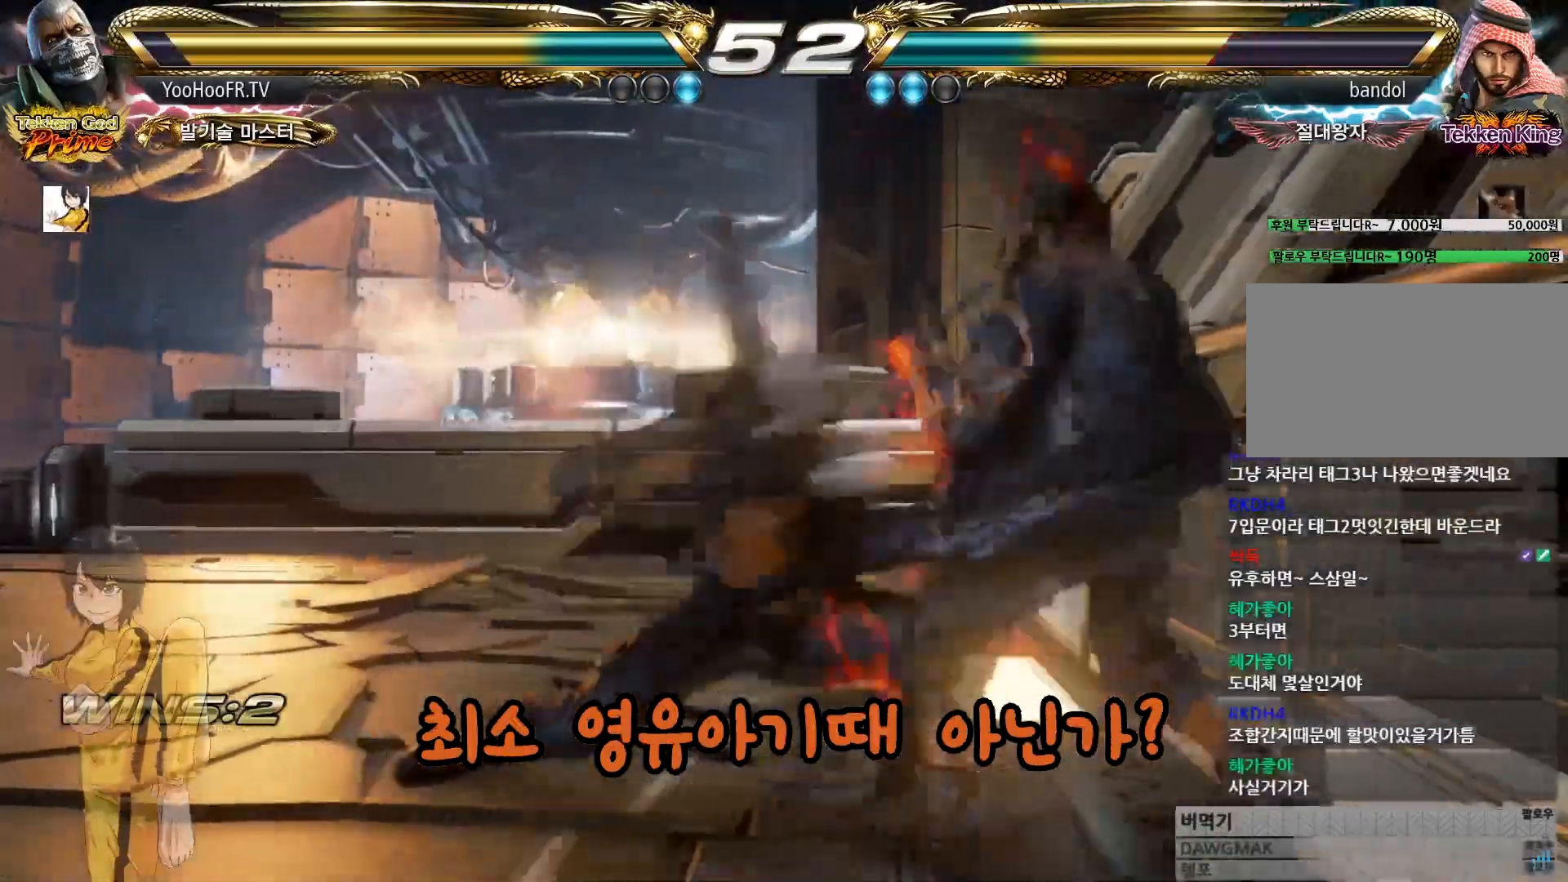
{"buttons": [], "left_stick": "left", "events": [[250, "SQUARE", "up"], [250, "TRIANGLE", "up"], [300, "left_stick", "left"]]}
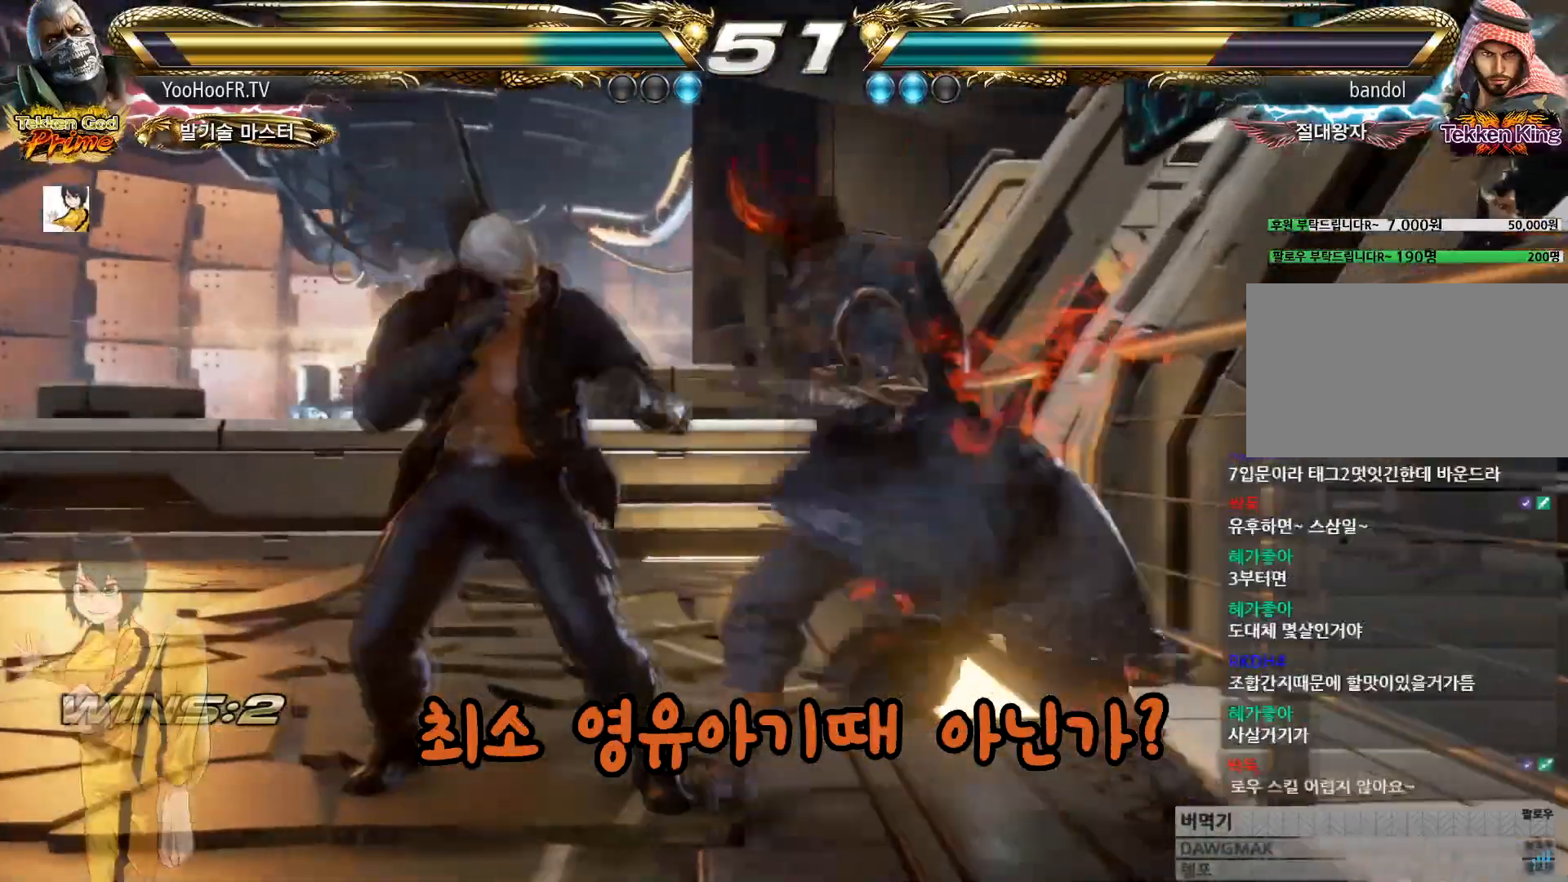
{"buttons": [], "left_stick": "left", "events": []}